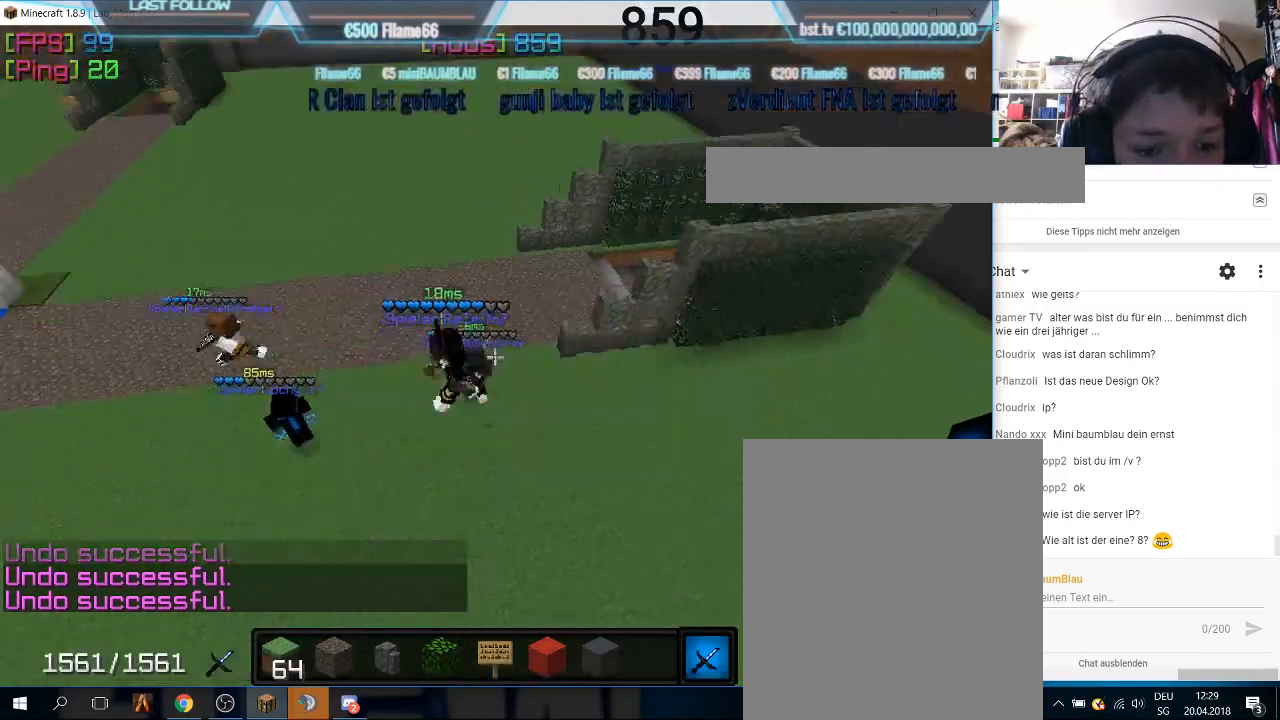
Gameplay with keyboard and mouse; each line is a JSON object with the keys and mouse buttons held at the frame after it. "events" lists presses ("down") and releases ("up") of "a", "d", "s", "w", "mouse_left" and "mouse_right" between this image and that frame as [ms after this image, input, new state], when the widget could be followed in between. "mouse_left", "mouse_right" = the "left", "right" buttons of the "mouse" list. No other keys are recorded. Fast repeated clicks can show as one long hold. Mouse movement is not recorded.
{"keys": [], "mouse": [], "events": [[133, "mouse_right", "down"], [333, "mouse_right", "up"]]}
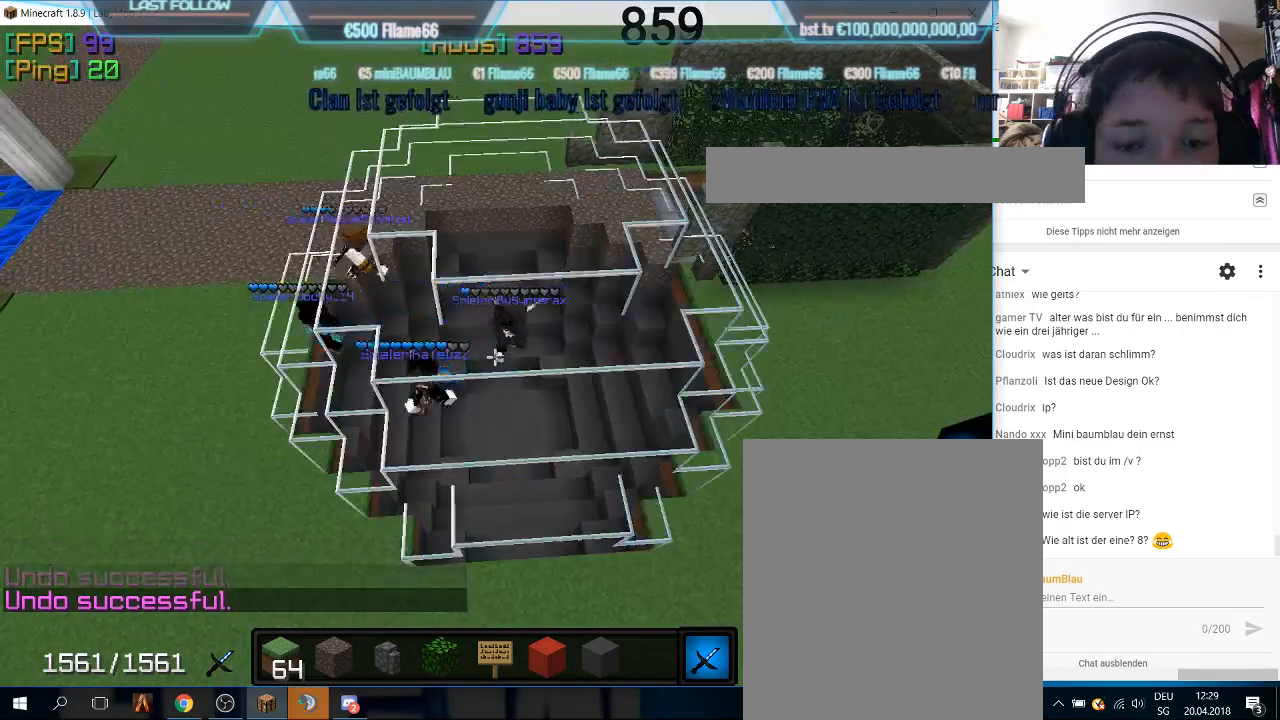
{"keys": [], "mouse": [], "events": []}
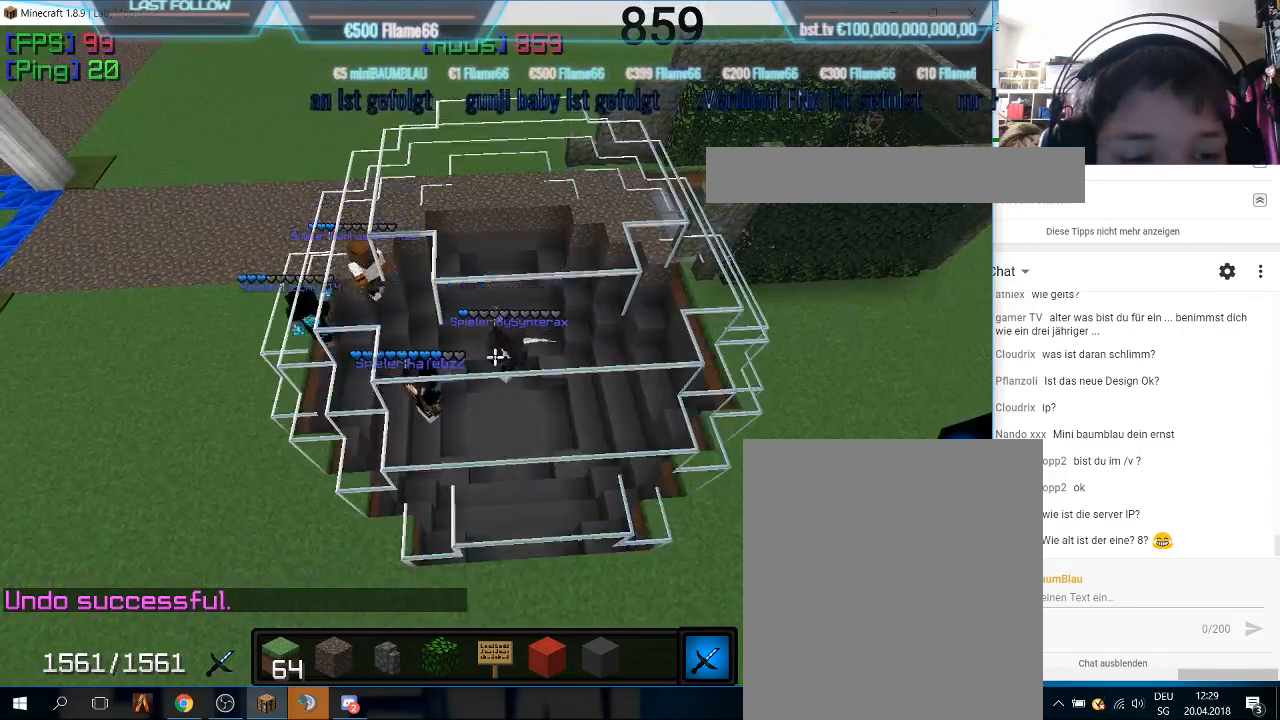
{"keys": [], "mouse": [], "events": []}
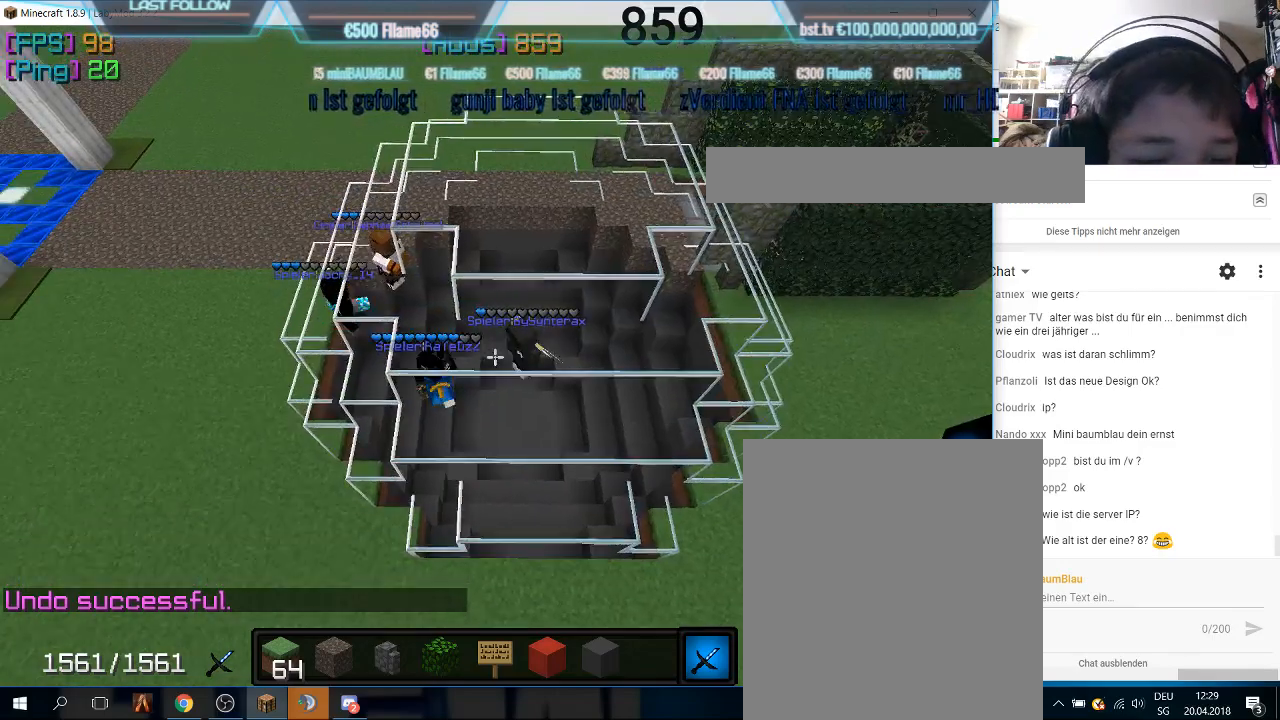
{"keys": ["a", "w"], "mouse": [], "events": [[33, "w", "down"], [300, "a", "down"]]}
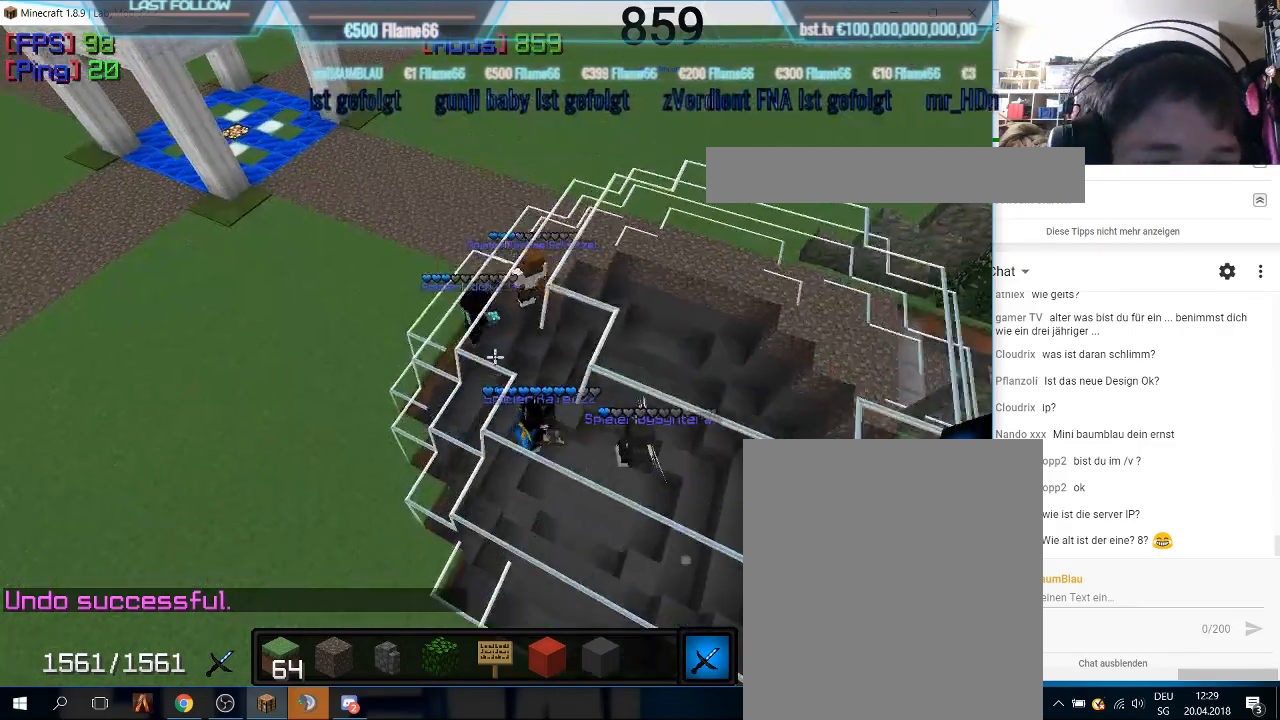
{"keys": ["w"], "mouse": [], "events": [[467, "a", "up"]]}
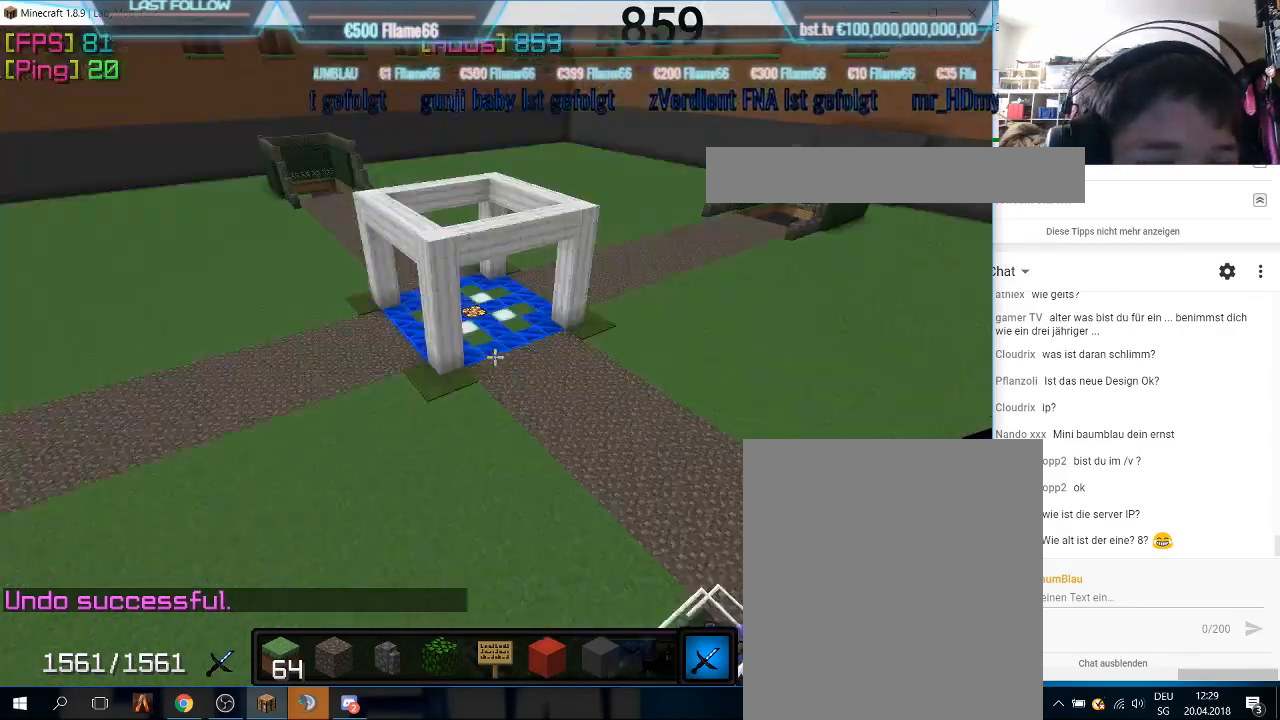
{"keys": ["w"], "mouse": [], "events": []}
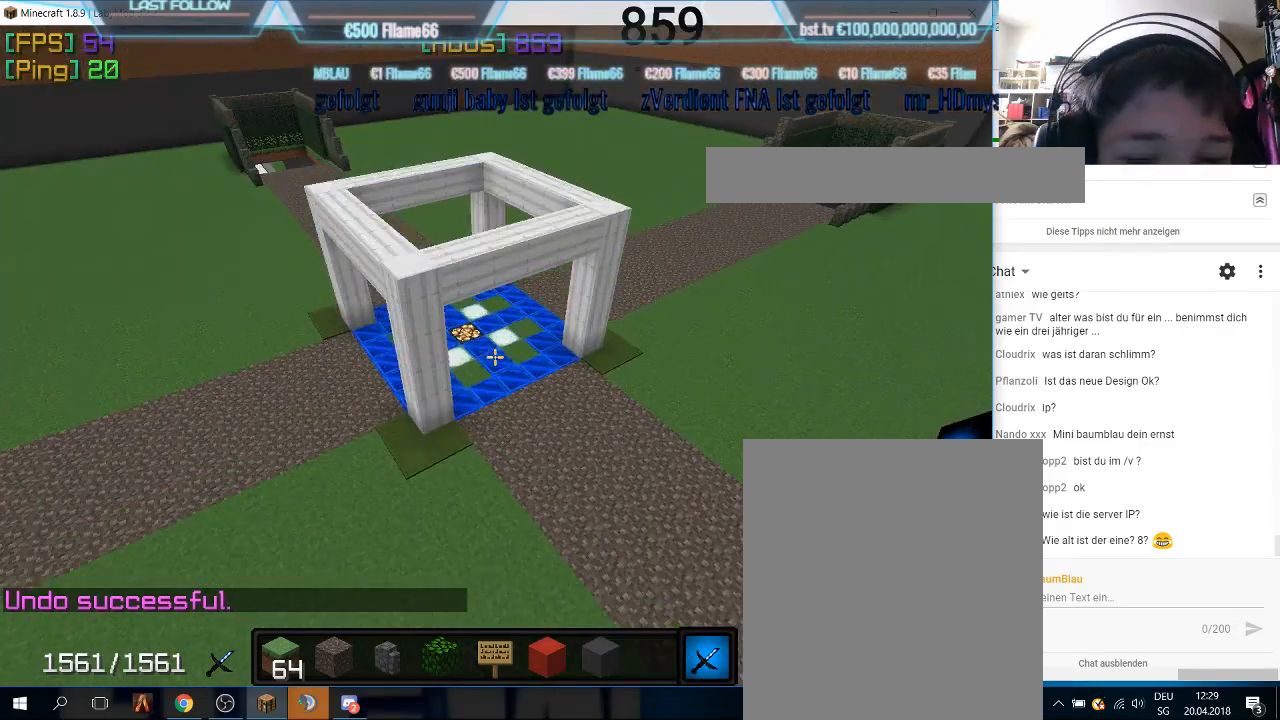
{"keys": ["w"], "mouse": [], "events": []}
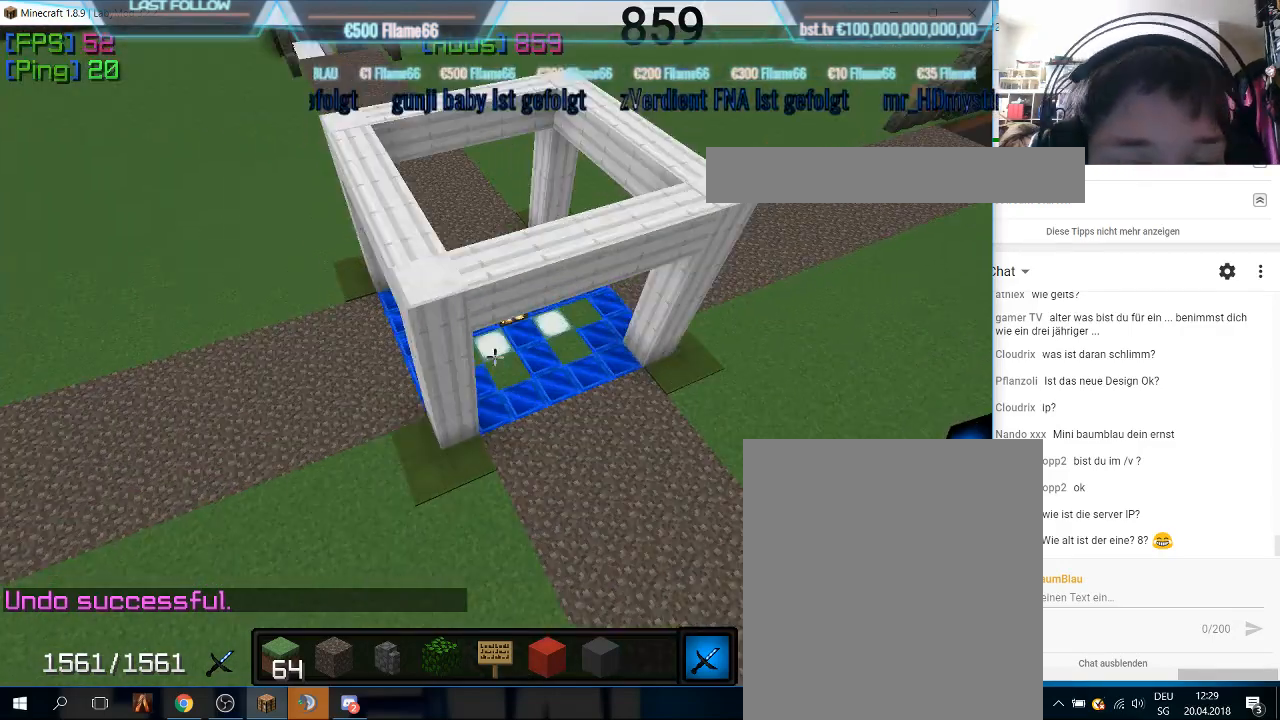
{"keys": [], "mouse": [], "events": [[367, "w", "up"]]}
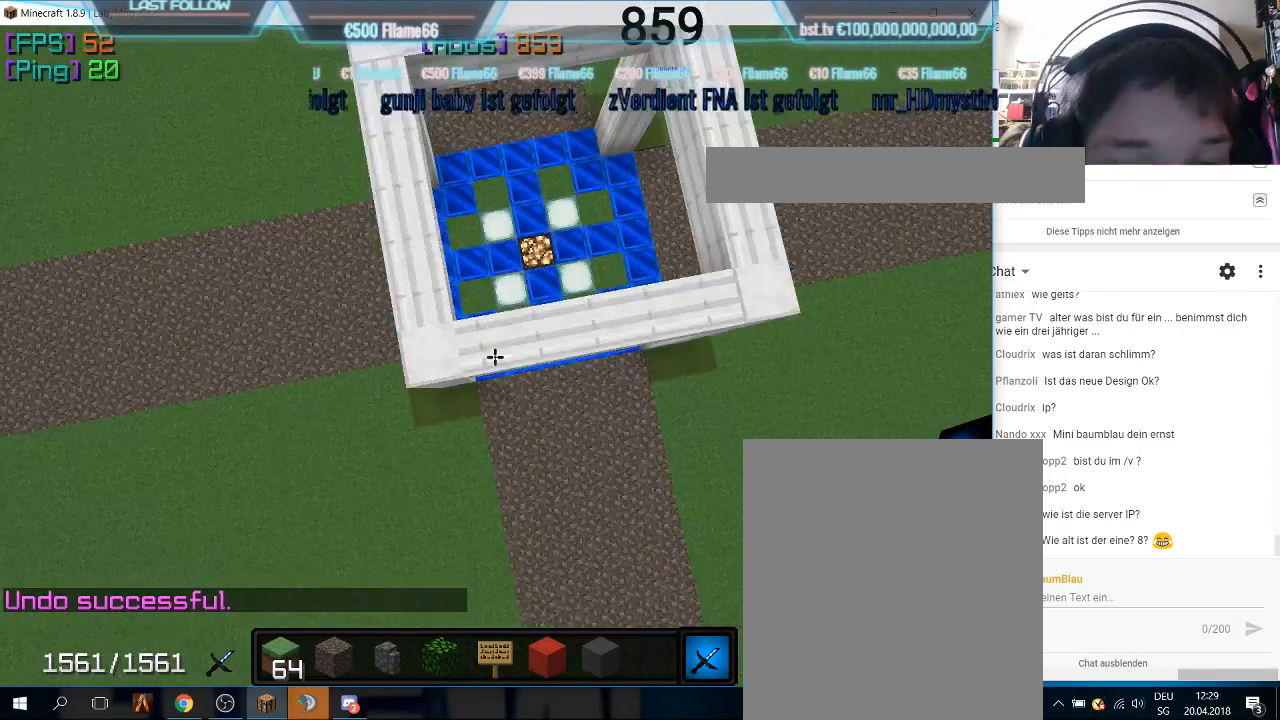
{"keys": [], "mouse": [], "events": []}
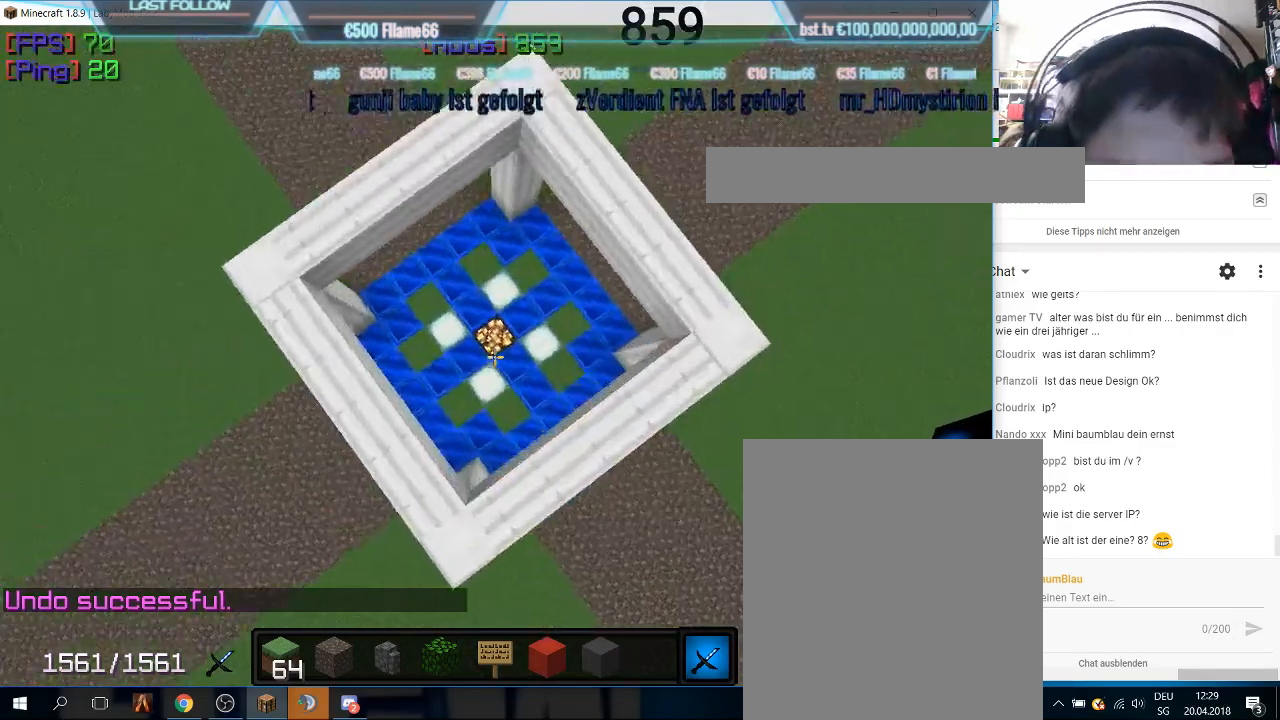
{"keys": [], "mouse": [], "events": []}
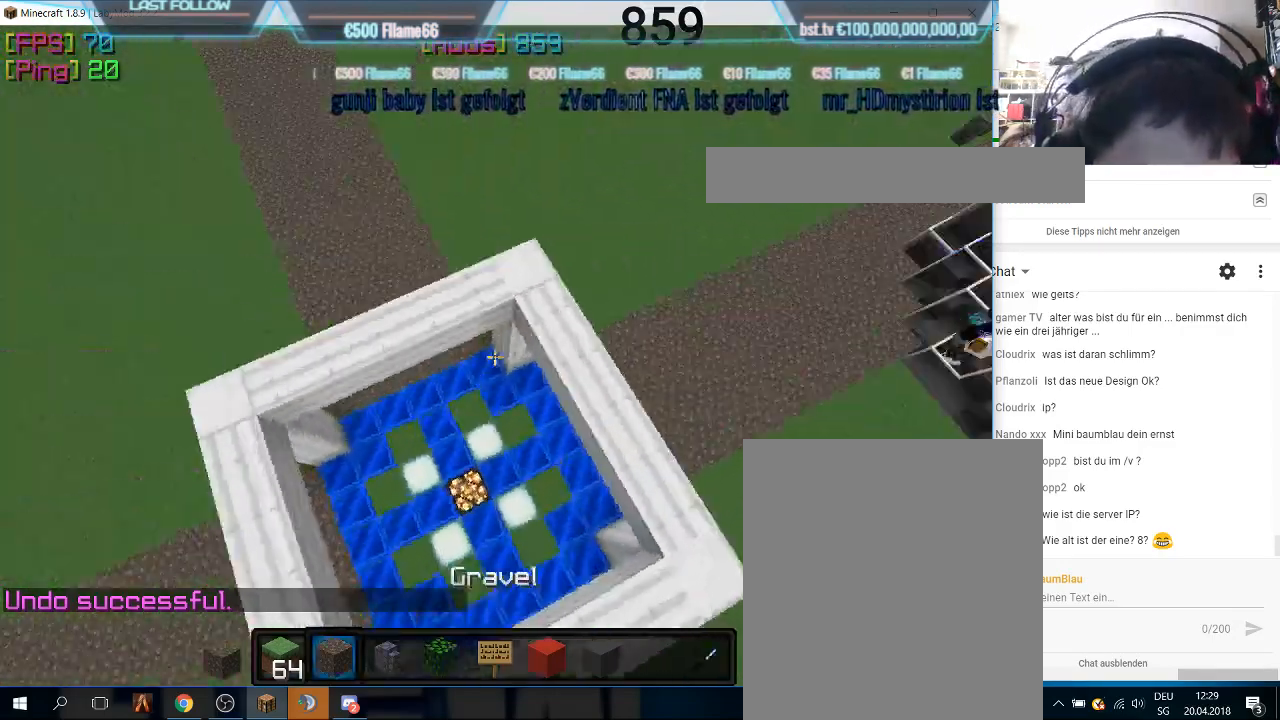
{"keys": [], "mouse": [], "events": []}
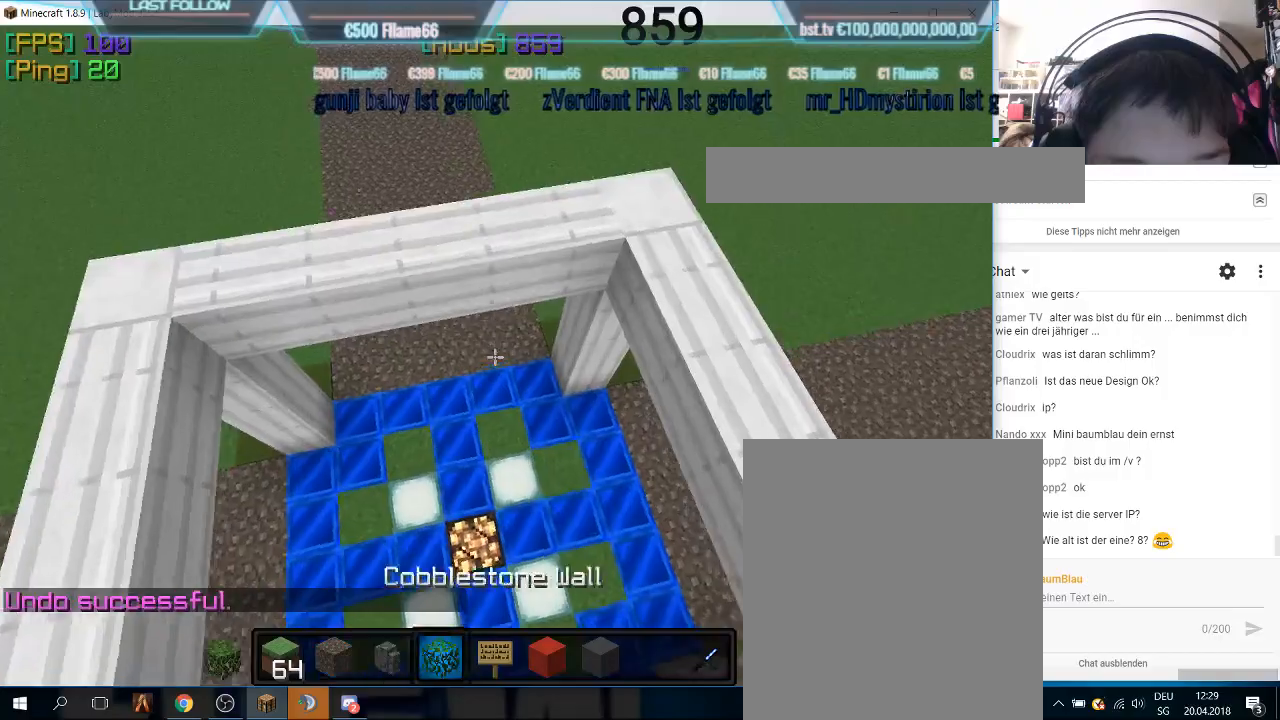
{"keys": ["w"], "mouse": [], "events": [[267, "w", "down"]]}
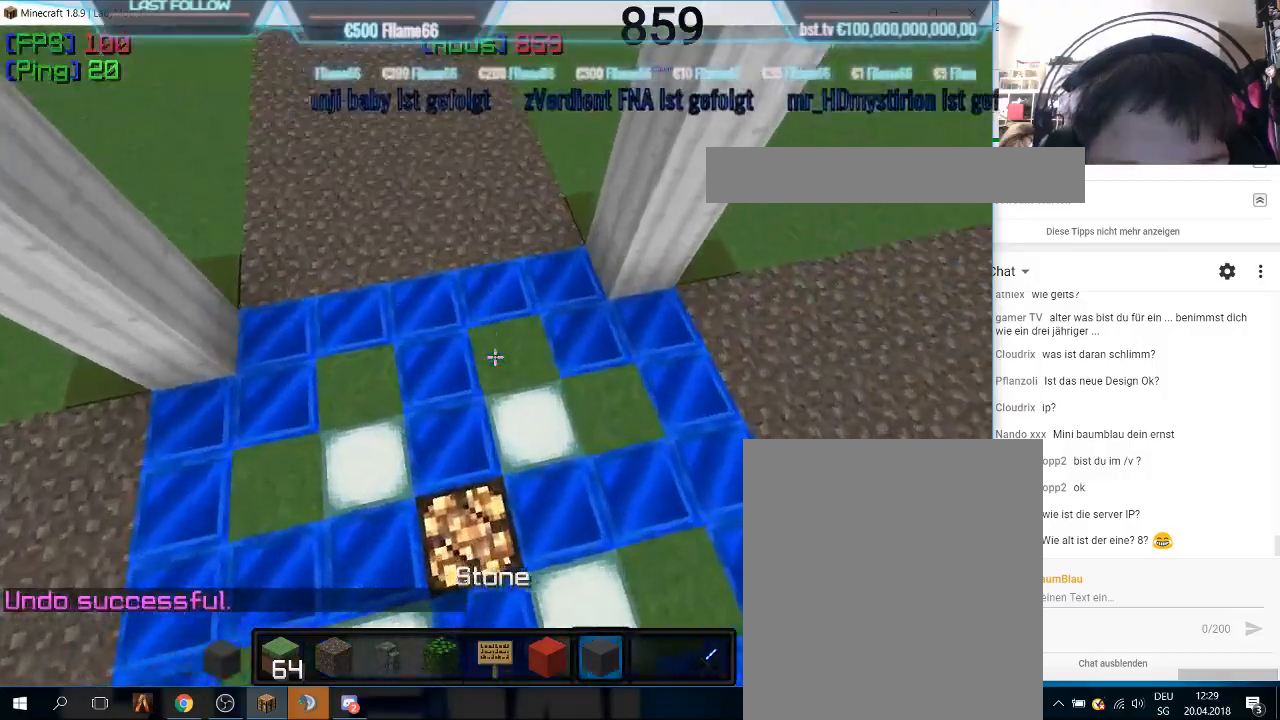
{"keys": ["w"], "mouse": [], "events": [[133, "w", "up"], [267, "w", "down"]]}
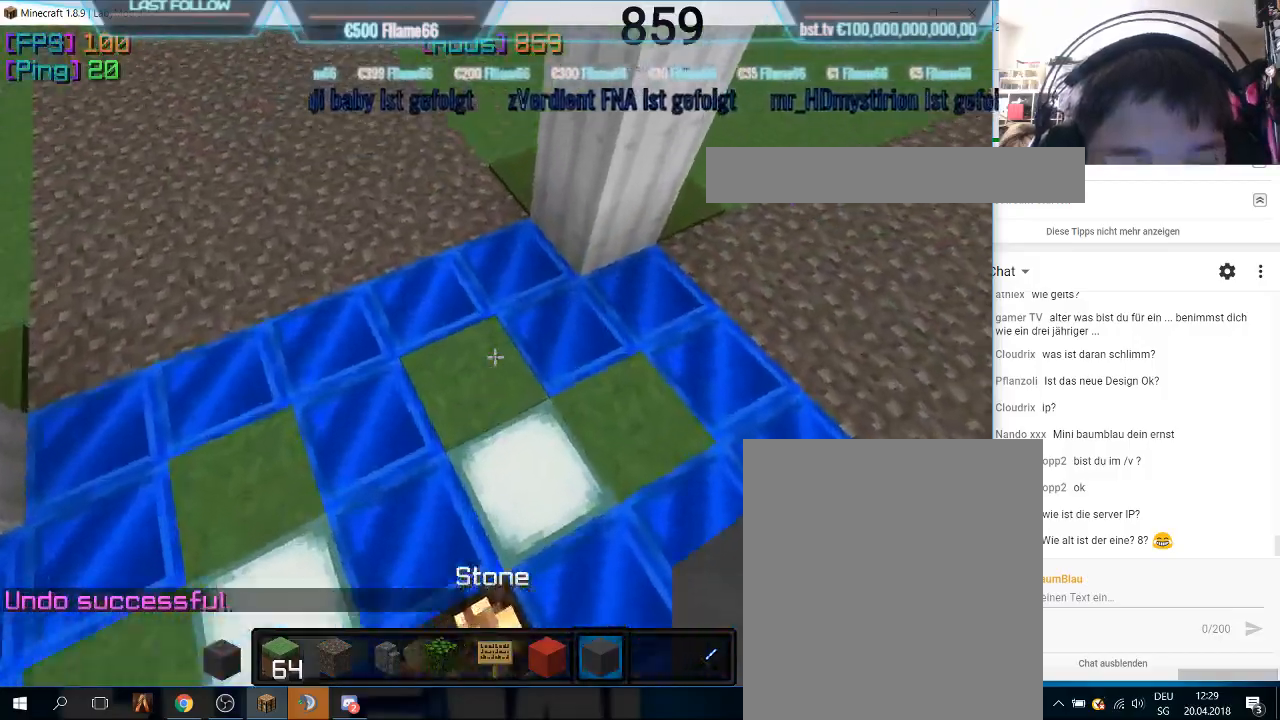
{"keys": [], "mouse": [], "events": [[133, "w", "up"], [233, "mouse_right", "down"], [400, "mouse_right", "up"]]}
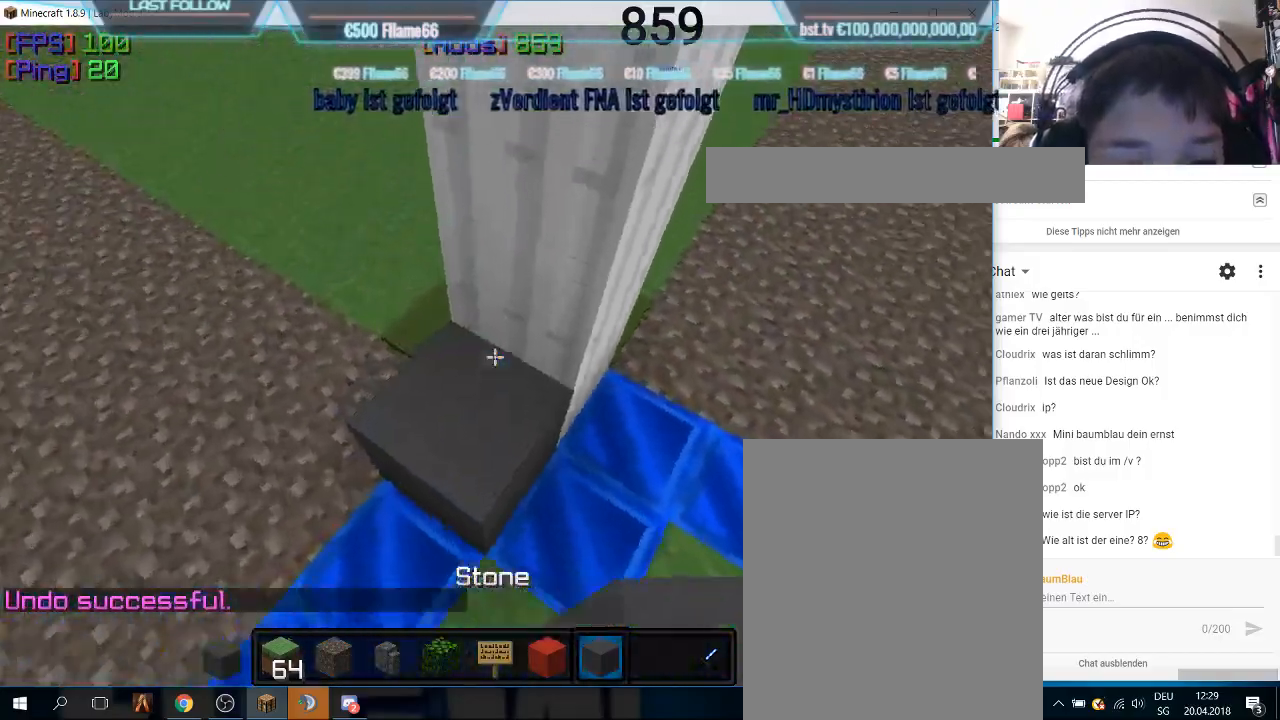
{"keys": ["s"], "mouse": ["right"], "events": [[100, "mouse_right", "down"], [167, "s", "down"], [267, "mouse_right", "up"], [433, "mouse_right", "down"]]}
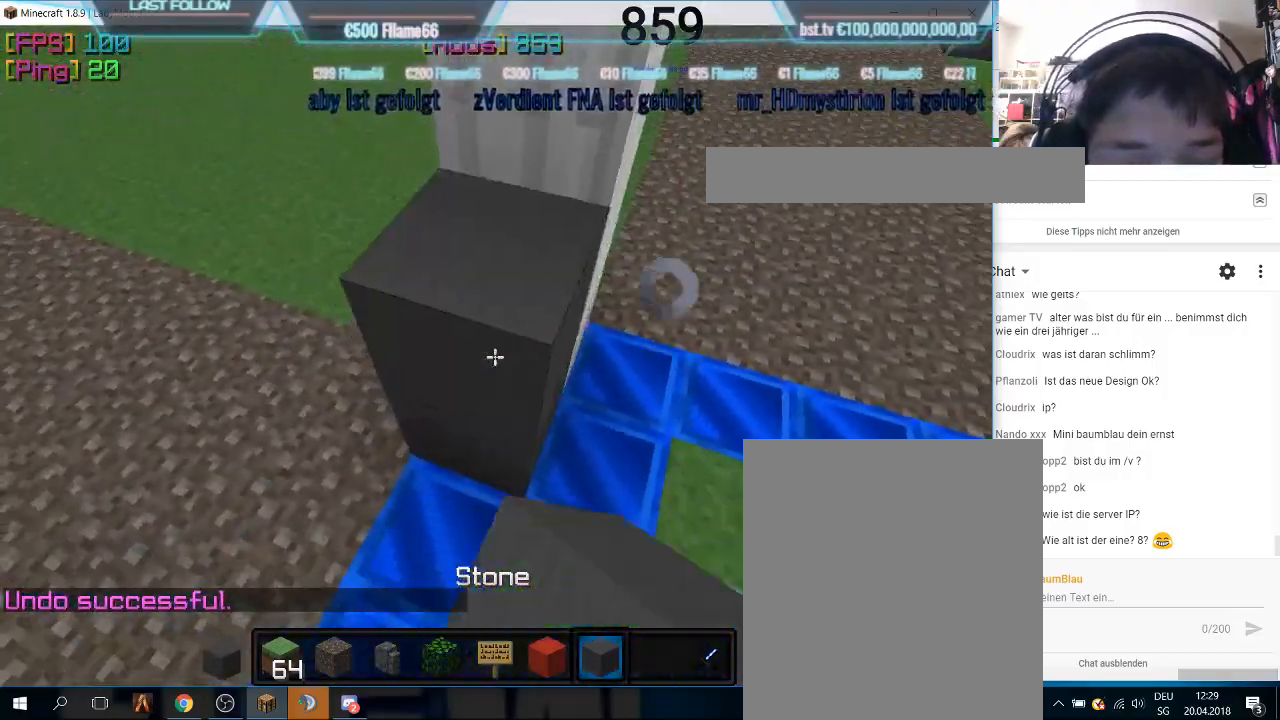
{"keys": ["s"], "mouse": ["right"], "events": [[33, "s", "up"], [133, "mouse_right", "up"], [367, "s", "down"], [433, "mouse_right", "down"]]}
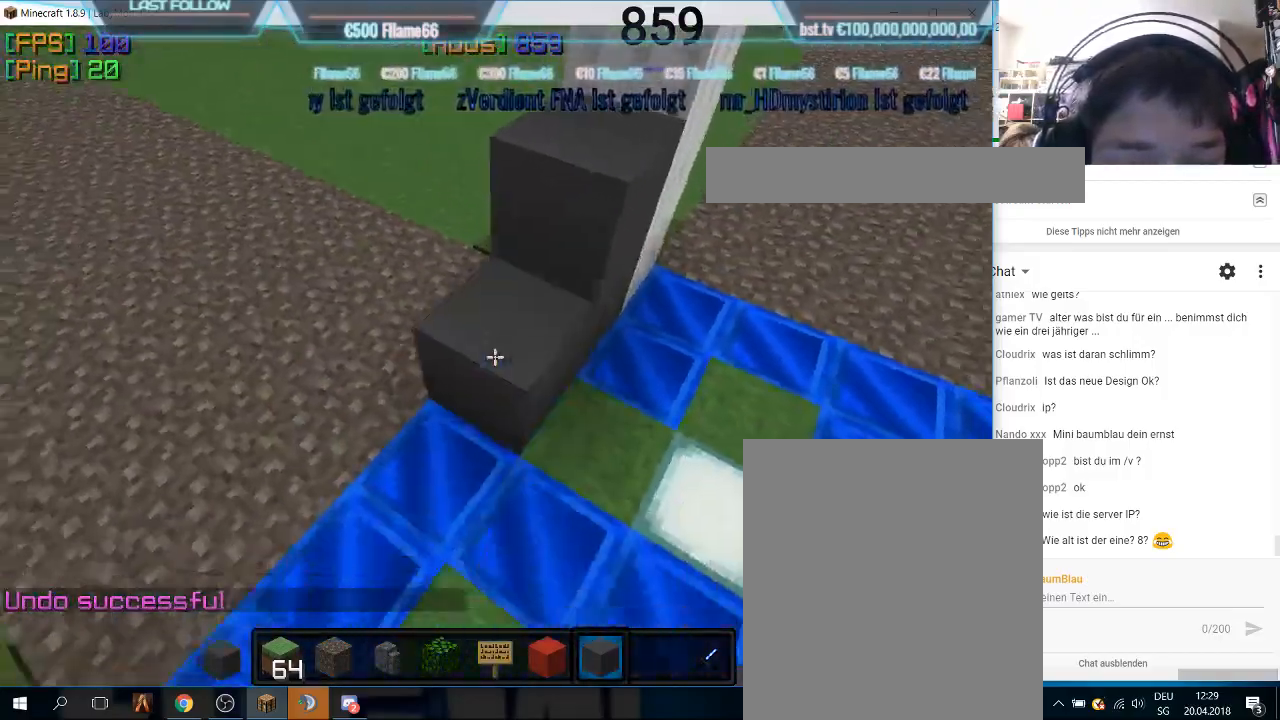
{"keys": ["a"], "mouse": [], "events": [[67, "s", "up"], [100, "mouse_right", "up"], [233, "mouse_right", "down"], [333, "s", "down"], [400, "mouse_right", "up"], [467, "a", "down"], [500, "s", "up"]]}
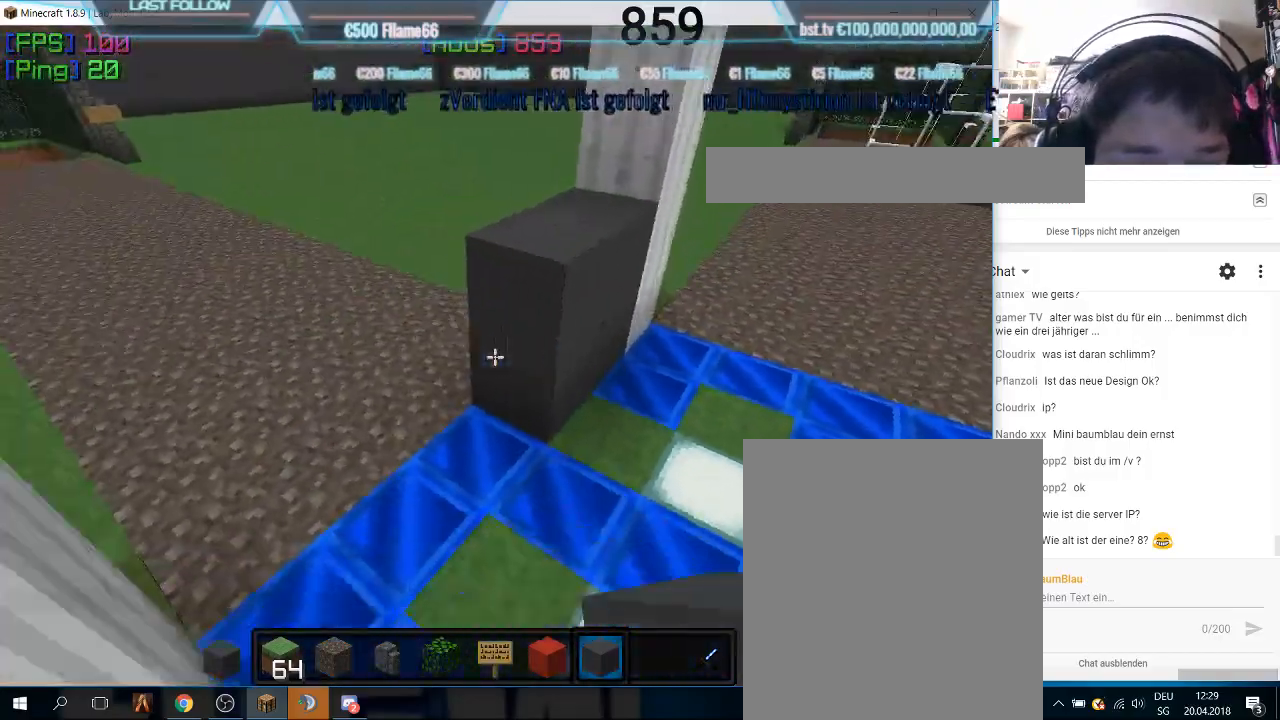
{"keys": [], "mouse": ["right"], "events": [[33, "mouse_right", "down"], [133, "a", "up"], [200, "mouse_right", "up"], [367, "mouse_right", "down"]]}
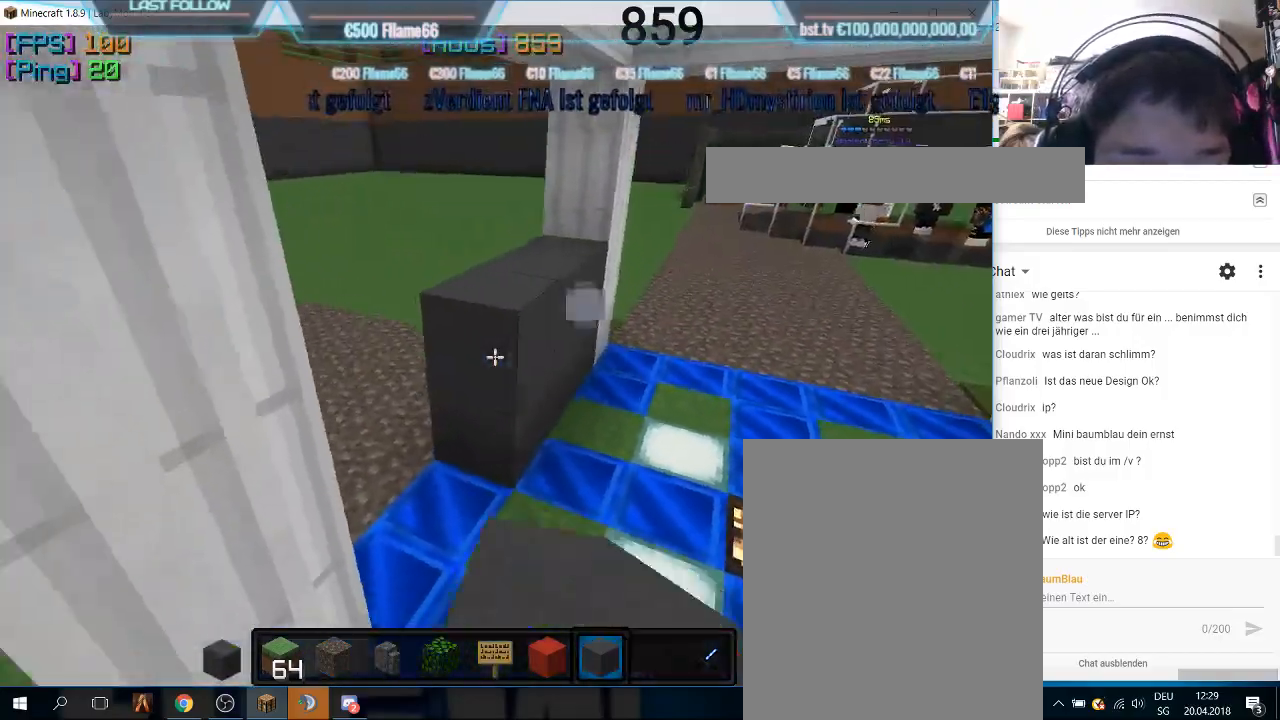
{"keys": [], "mouse": ["right"], "events": [[33, "mouse_right", "up"], [100, "mouse_right", "down"], [267, "mouse_right", "up"], [400, "mouse_right", "down"]]}
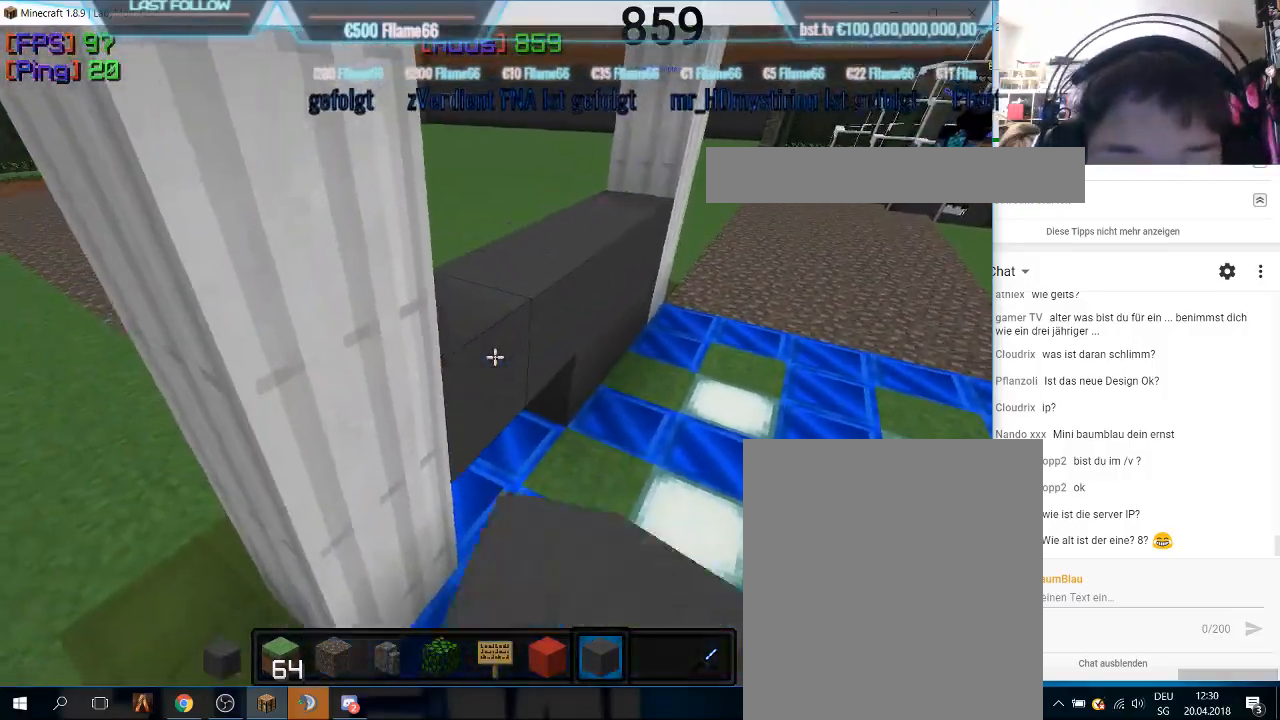
{"keys": ["w"], "mouse": [], "events": [[100, "d", "down"], [100, "mouse_right", "up"], [200, "w", "down"], [233, "d", "up"]]}
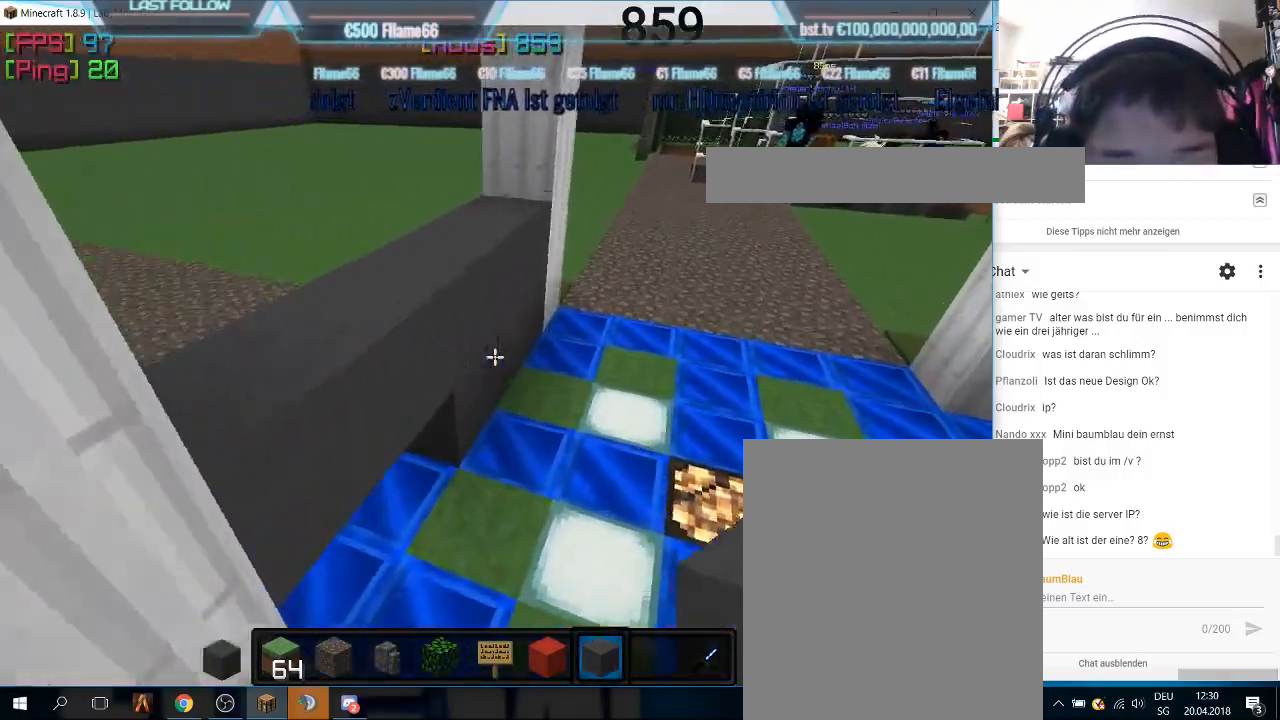
{"keys": [], "mouse": ["left"], "events": [[300, "w", "up"], [467, "mouse_left", "down"]]}
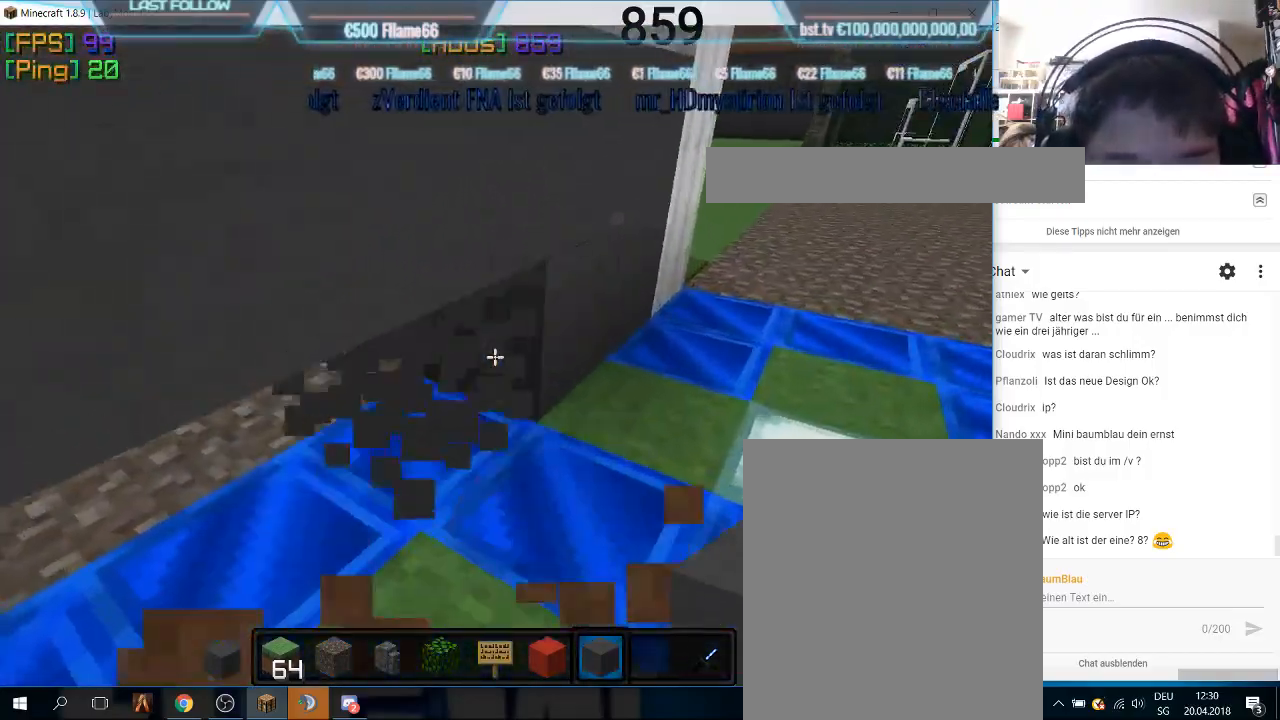
{"keys": ["w"], "mouse": ["left"], "events": [[167, "mouse_left", "up"], [200, "mouse_left", "down"], [500, "w", "down"]]}
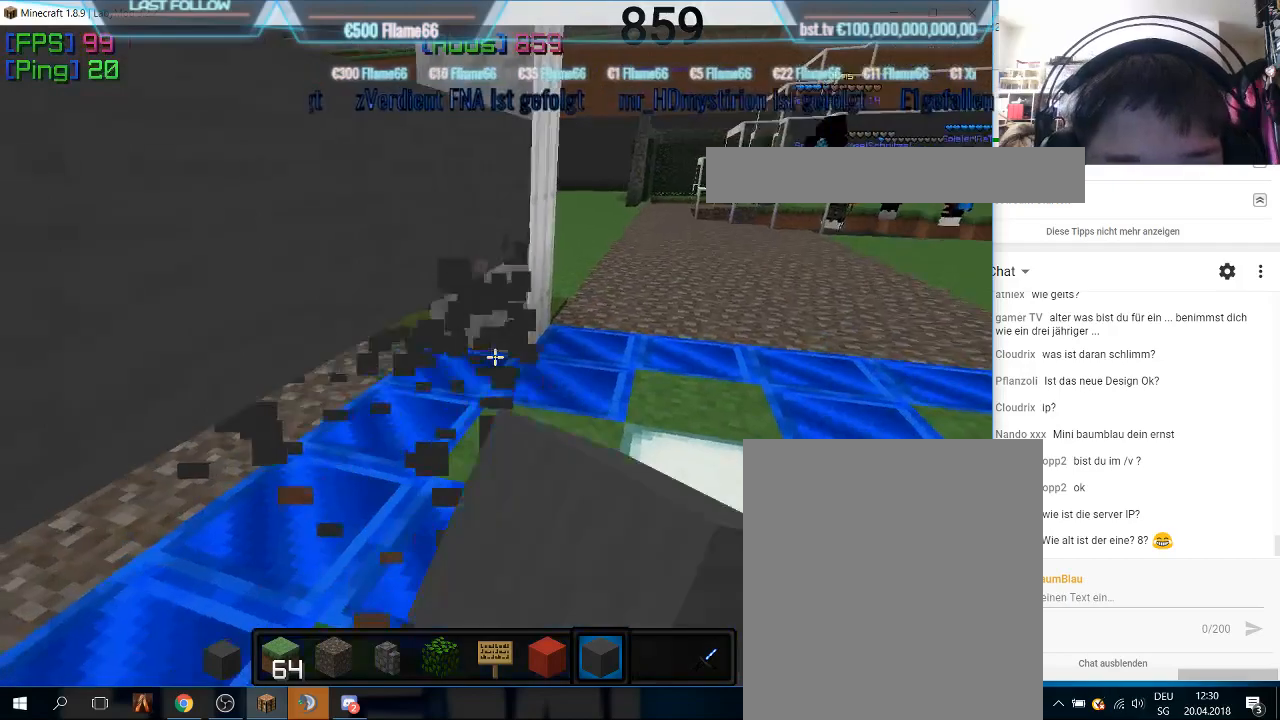
{"keys": ["d", "w"], "mouse": [], "events": [[67, "mouse_left", "up"], [200, "d", "down"]]}
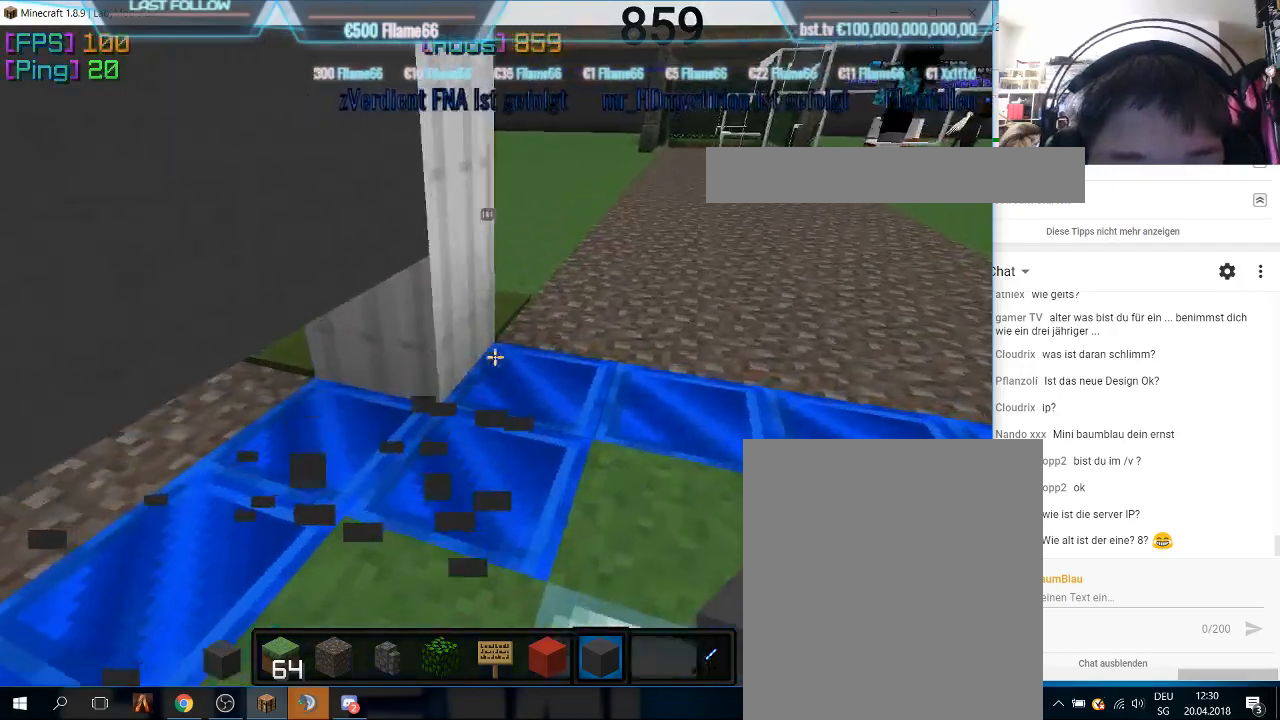
{"keys": ["d"], "mouse": [], "events": [[100, "w", "up"]]}
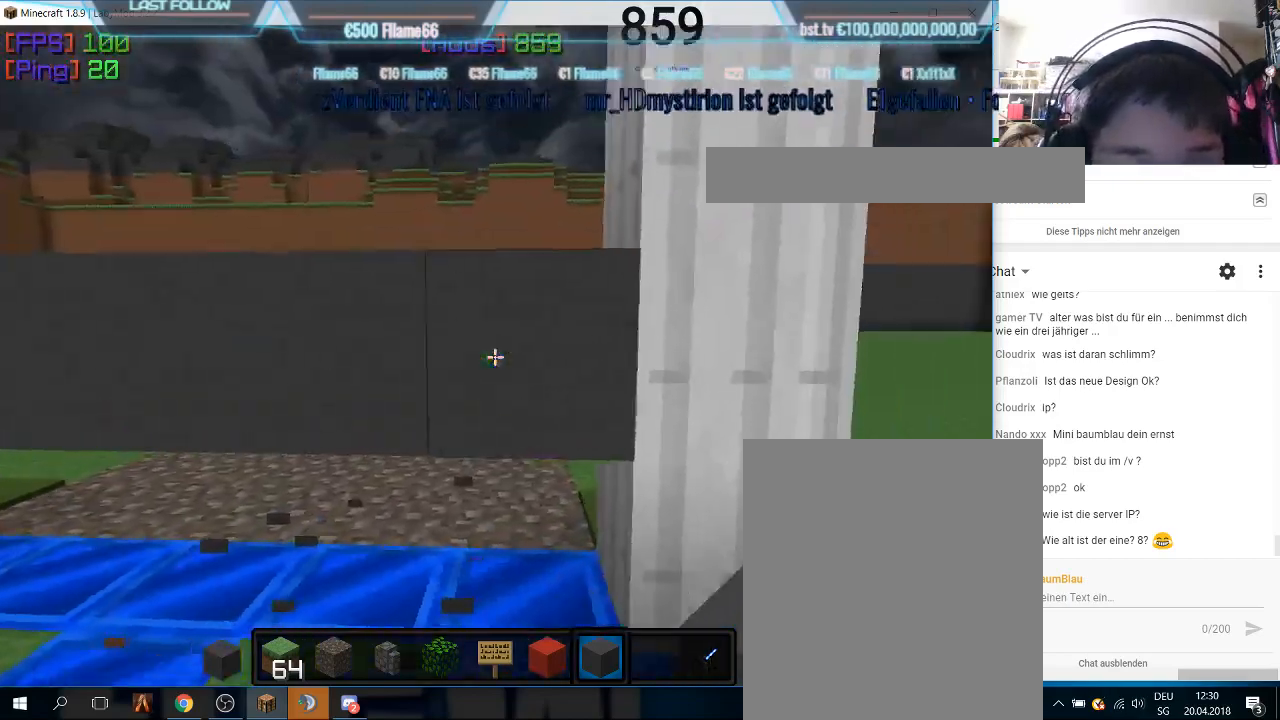
{"keys": ["s"], "mouse": ["right"], "events": [[233, "d", "up"], [267, "s", "down"], [400, "mouse_right", "down"]]}
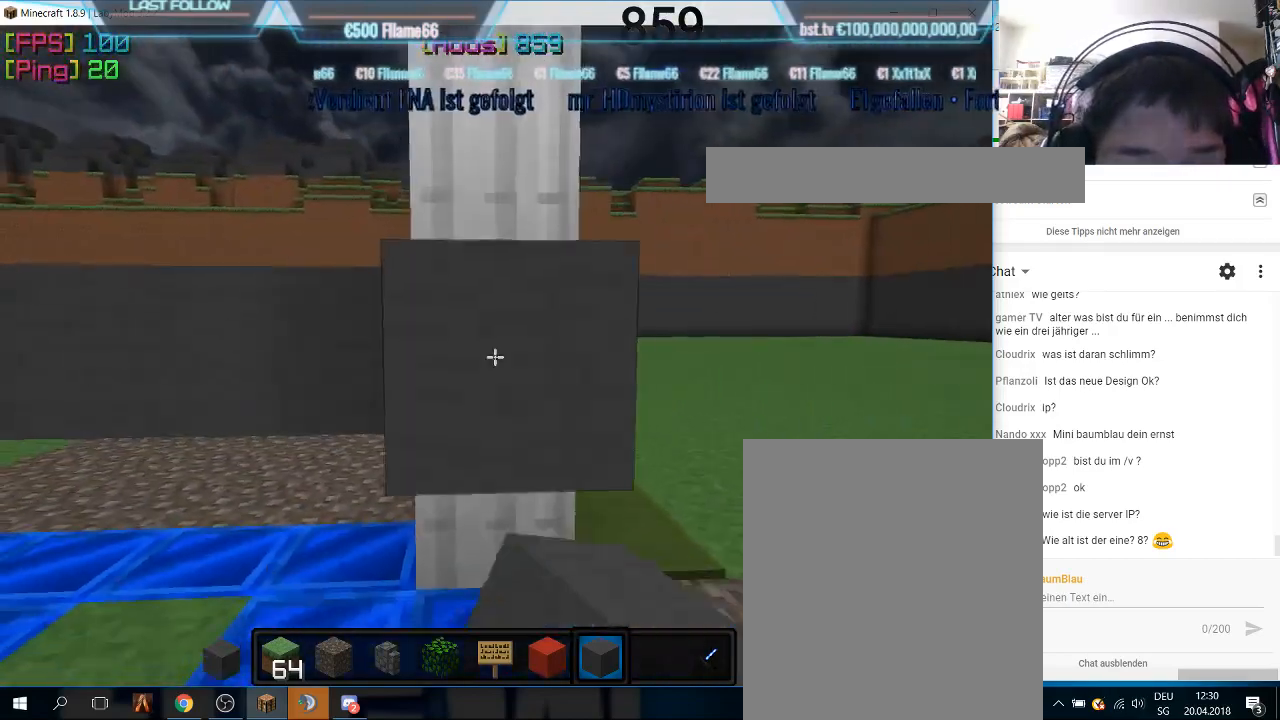
{"keys": ["s"], "mouse": ["right"], "events": []}
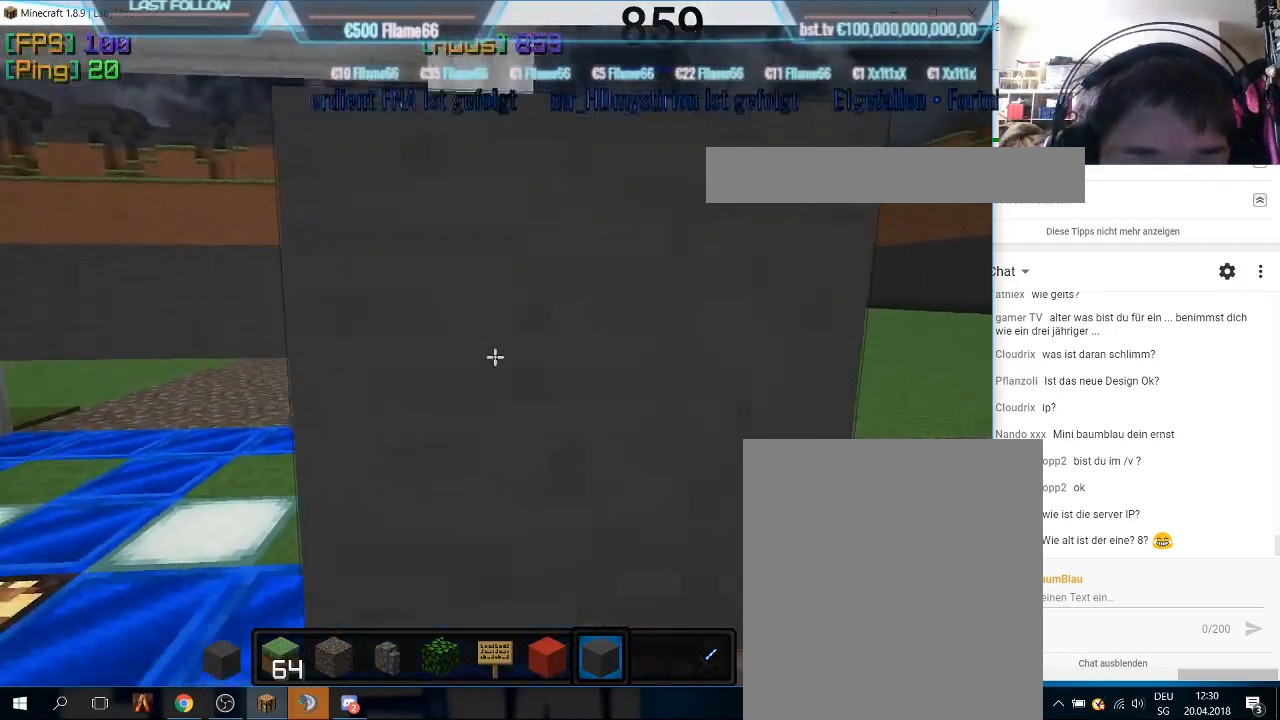
{"keys": ["s"], "mouse": [], "events": [[67, "mouse_right", "up"], [100, "mouse_right", "down"], [267, "mouse_right", "up"]]}
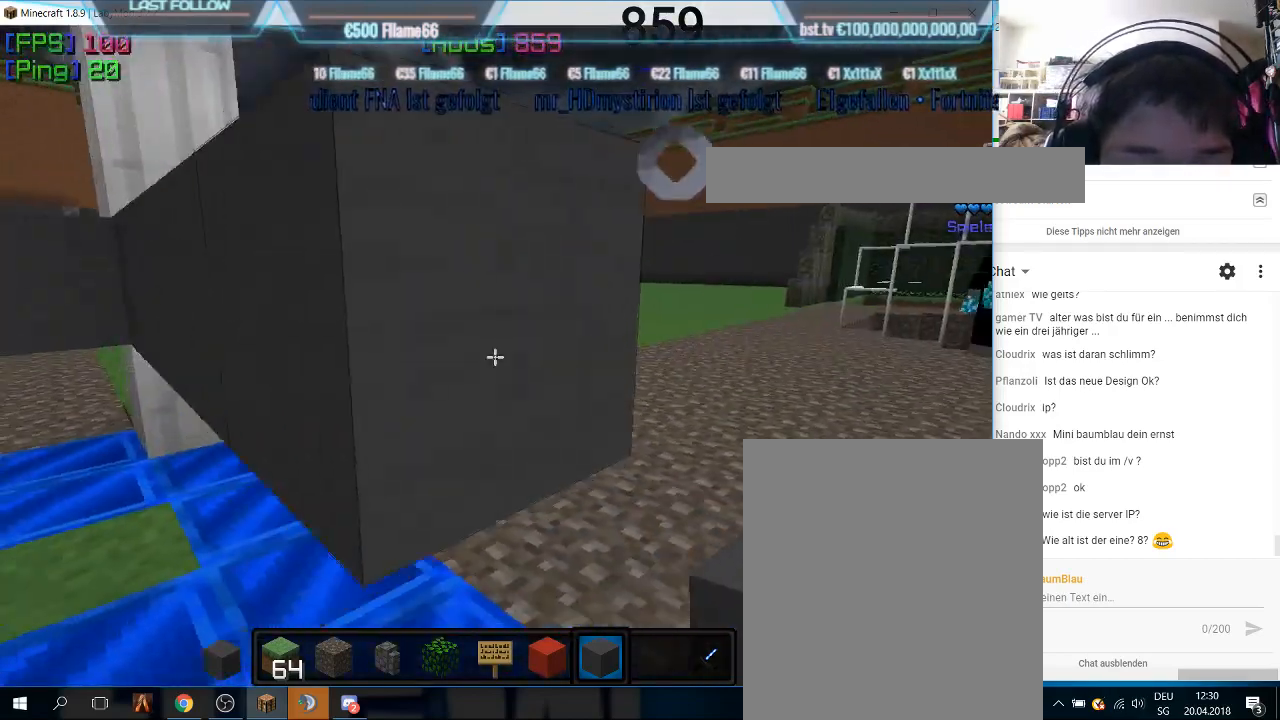
{"keys": ["w"], "mouse": [], "events": [[100, "mouse_right", "down"], [267, "mouse_right", "up"], [467, "w", "down"], [500, "s", "up"]]}
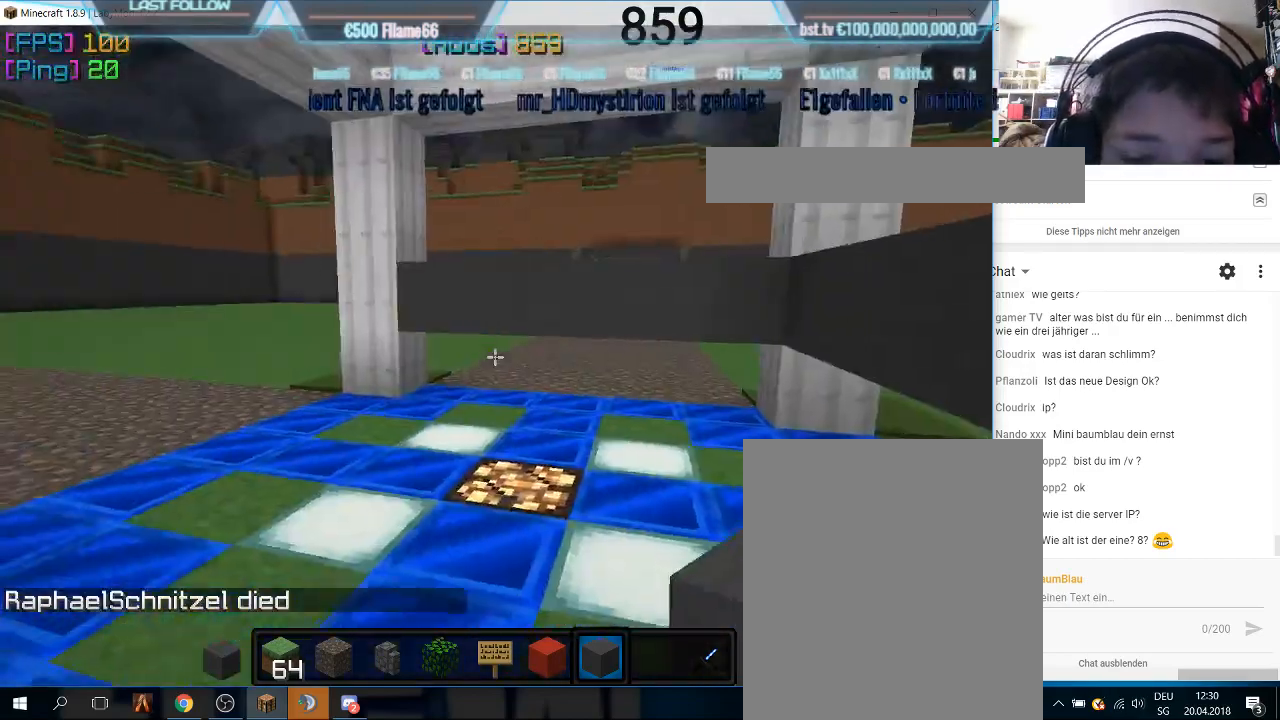
{"keys": ["a", "w"], "mouse": [], "events": [[200, "a", "down"]]}
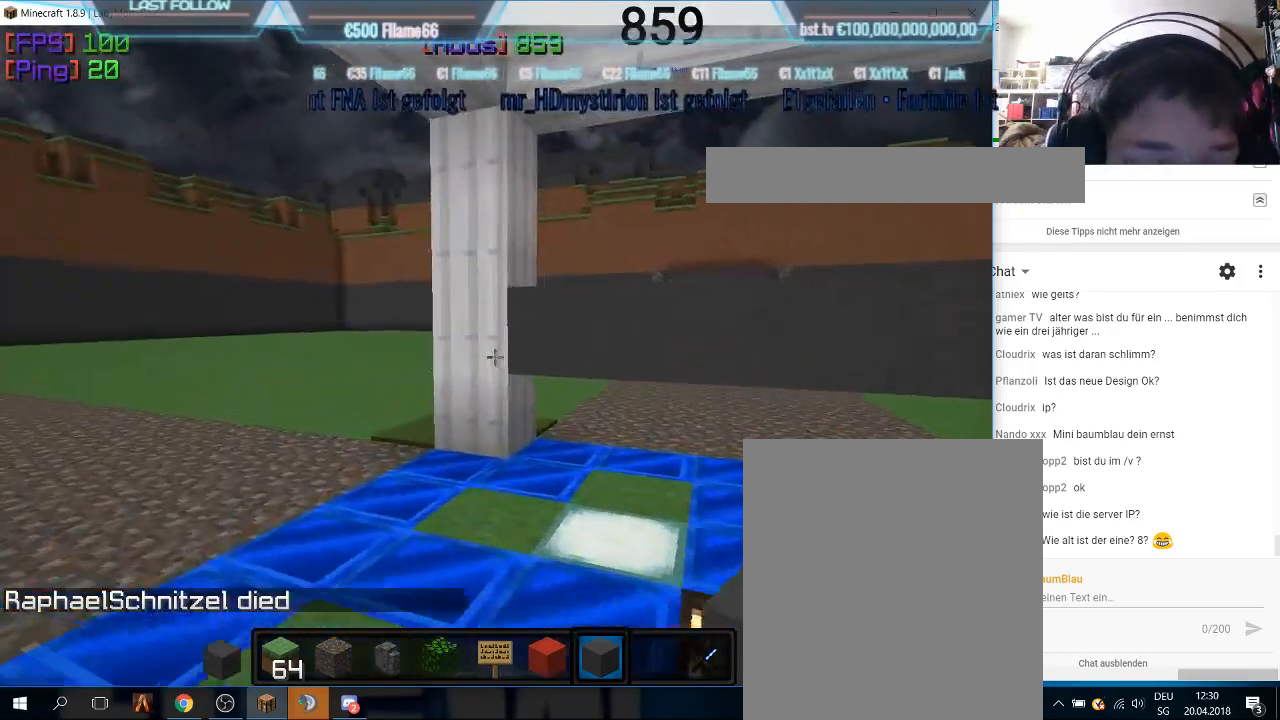
{"keys": ["s"], "mouse": [], "events": [[200, "a", "up"], [200, "w", "up"], [233, "mouse_right", "down"], [333, "s", "down"], [433, "mouse_right", "up"]]}